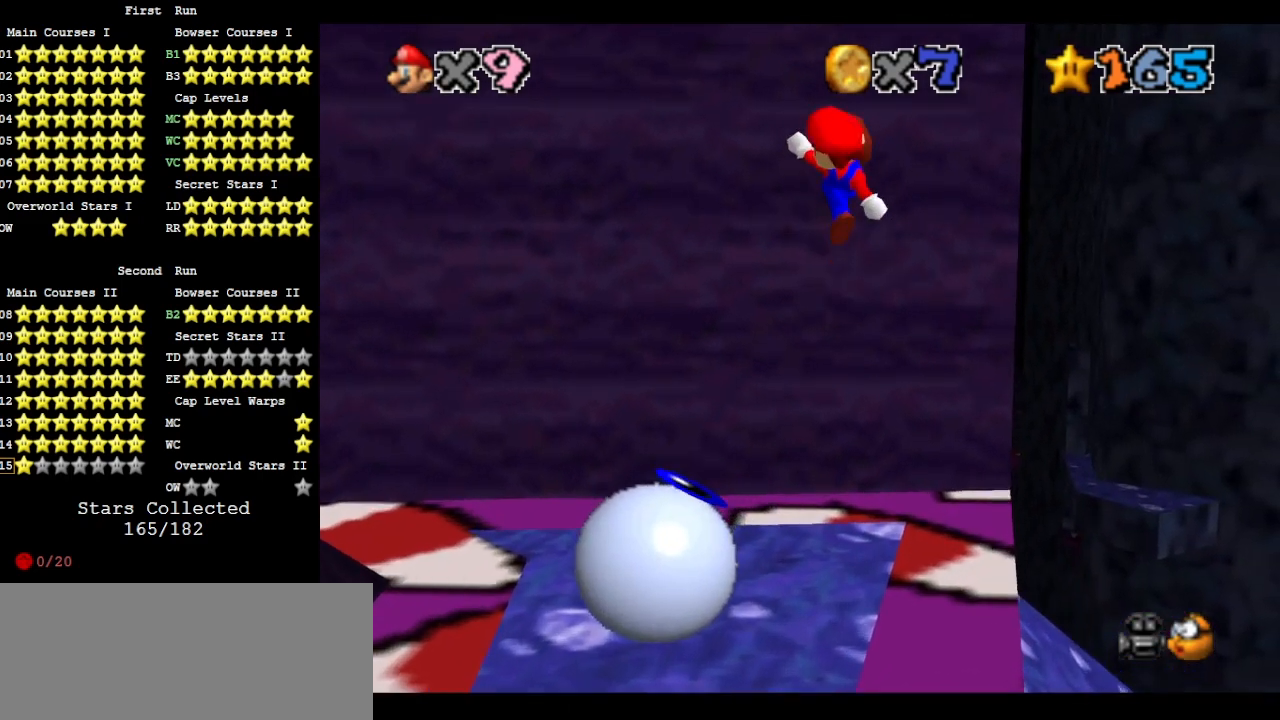
Gameplay with a controller (Nintendo layout); each line is a JSON object with the inputs held at the frame after it. "events" lists button and stick changes between this image and that frame as [ms after this image, input, new state], when the widget could be followed in between. Not read: L3 R3.
{"buttons": [], "left_stick": "center", "events": [[67, "A", "up"], [200, "C_RIGHT", "down"], [200, "left_stick", "down"], [300, "C_RIGHT", "up"], [333, "C_DOWN", "down"], [400, "DPAD_DOWN", "down"], [500, "C_DOWN", "up"], [500, "DPAD_DOWN", "up"], [500, "left_stick", "center"]]}
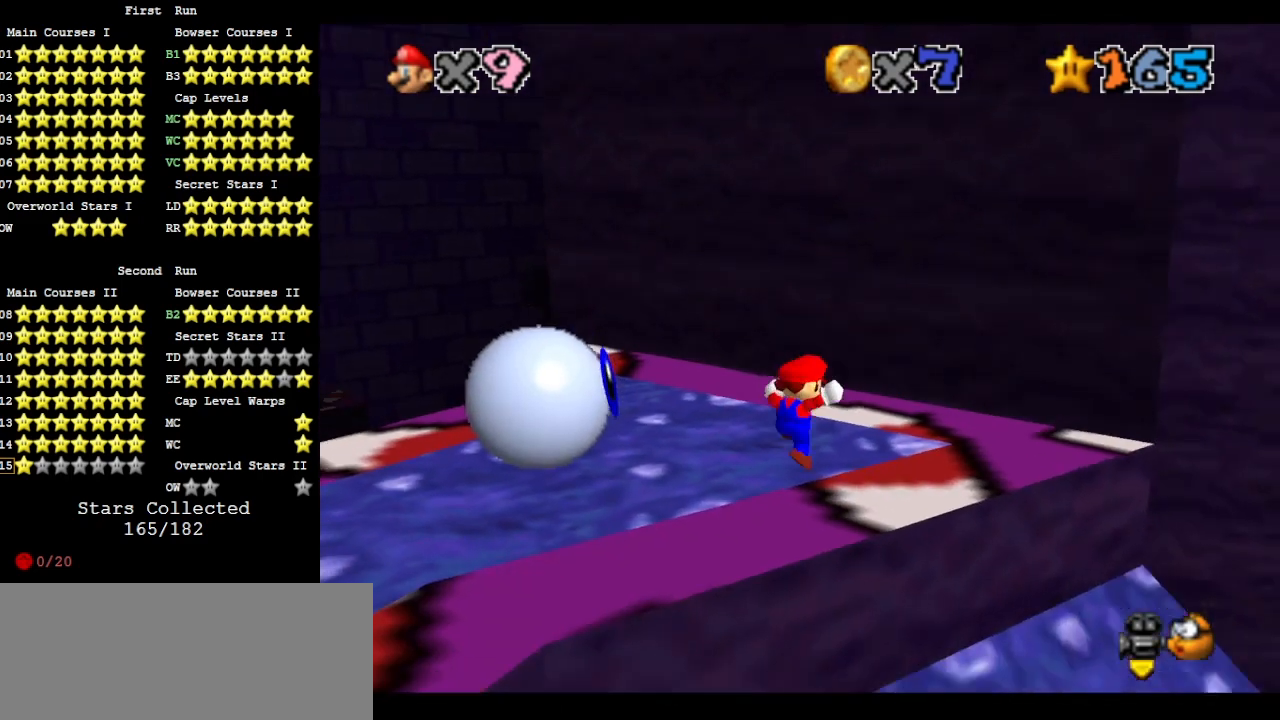
{"buttons": [], "left_stick": "down-left", "events": [[433, "A", "down"], [500, "A", "up"], [500, "left_stick", "down-left"]]}
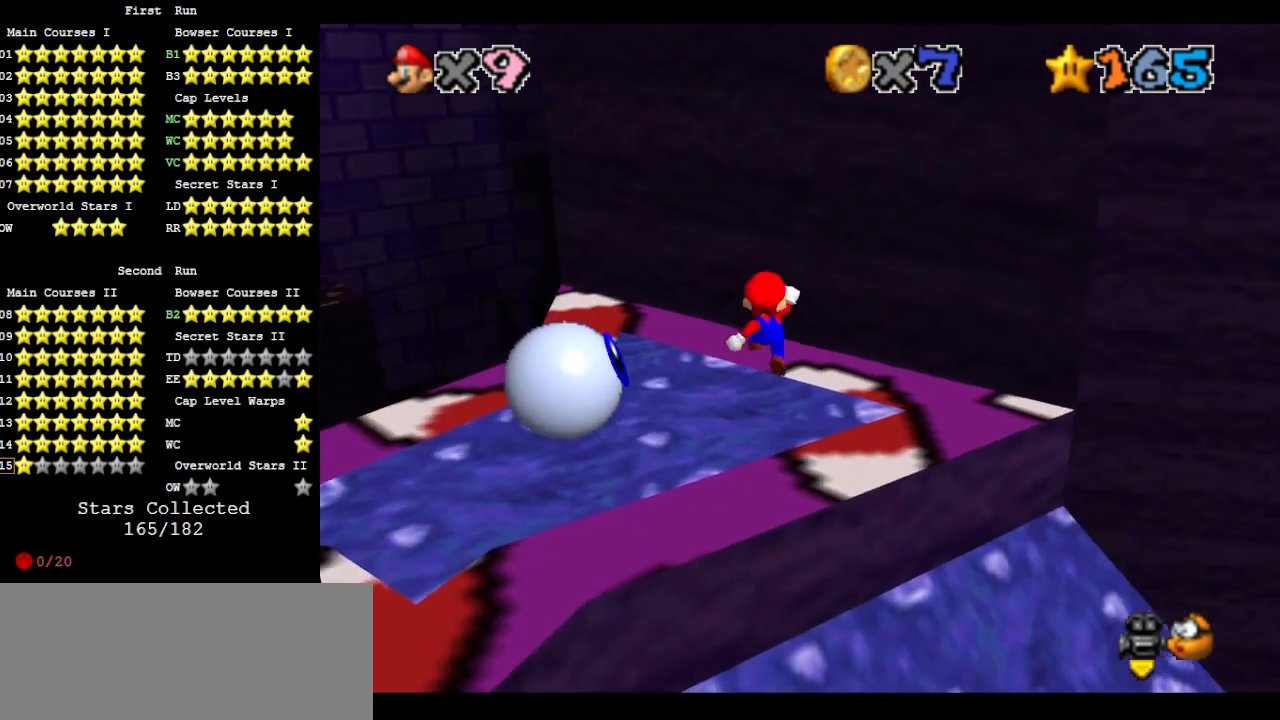
{"buttons": [], "left_stick": "center", "events": [[333, "left_stick", "center"]]}
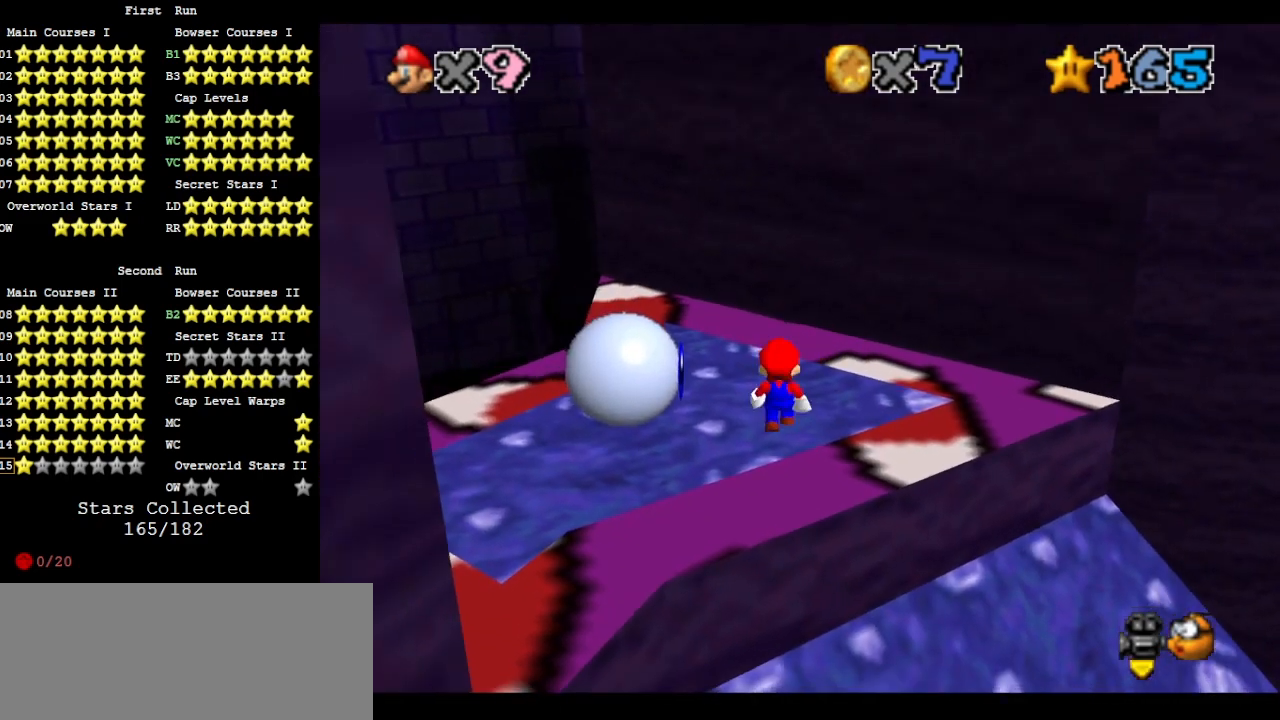
{"buttons": [], "left_stick": "down", "events": [[200, "A", "down"], [233, "A", "up"], [267, "left_stick", "down"]]}
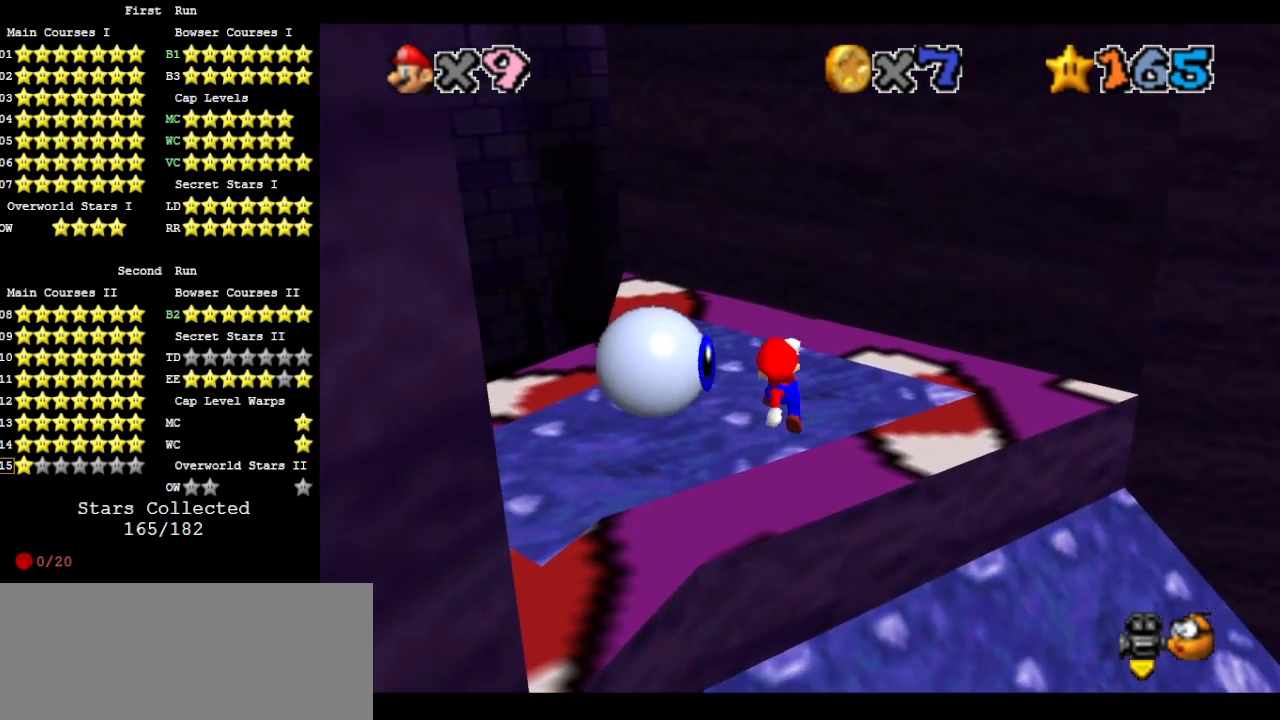
{"buttons": [], "left_stick": "up", "events": [[33, "left_stick", "center"], [67, "B", "down"], [100, "left_stick", "up"], [133, "B", "up"], [267, "left_stick", "center"], [433, "left_stick", "up"]]}
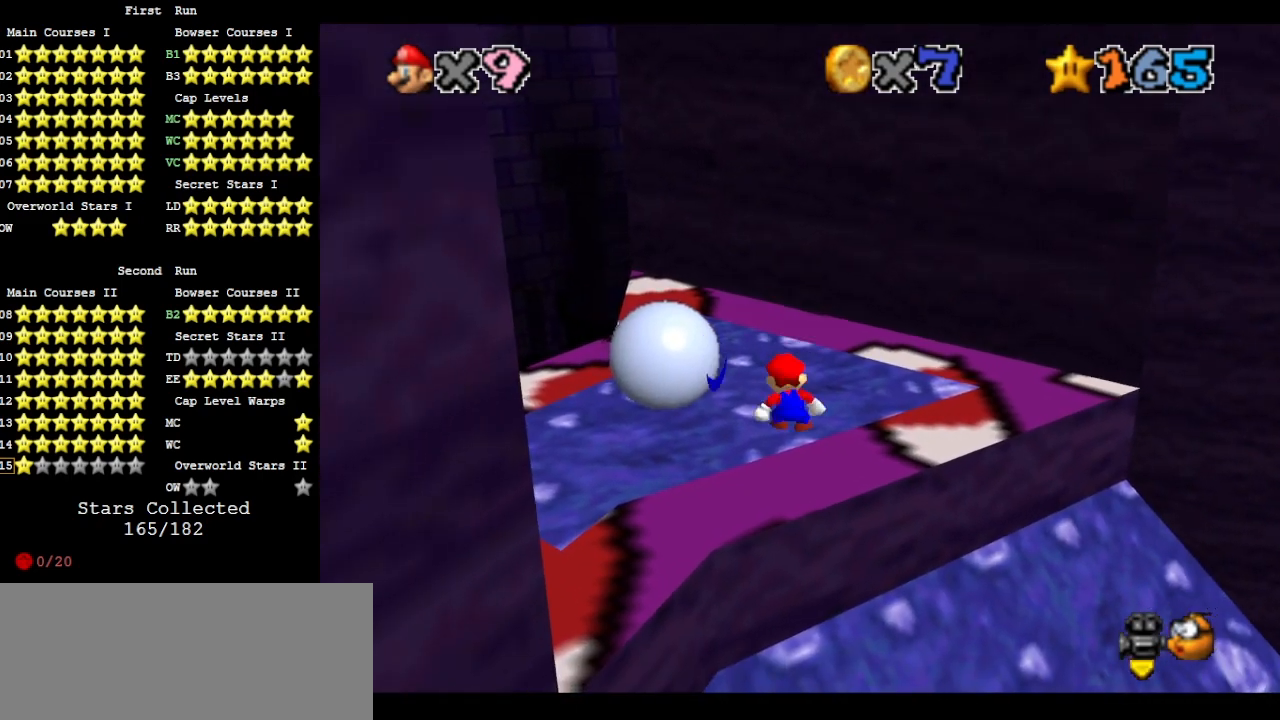
{"buttons": [], "left_stick": "up-right", "events": [[33, "A", "down"], [167, "A", "up"], [300, "C_DOWN", "down"], [300, "C_RIGHT", "down"], [400, "C_RIGHT", "up"], [400, "left_stick", "up-right"], [433, "C_DOWN", "up"]]}
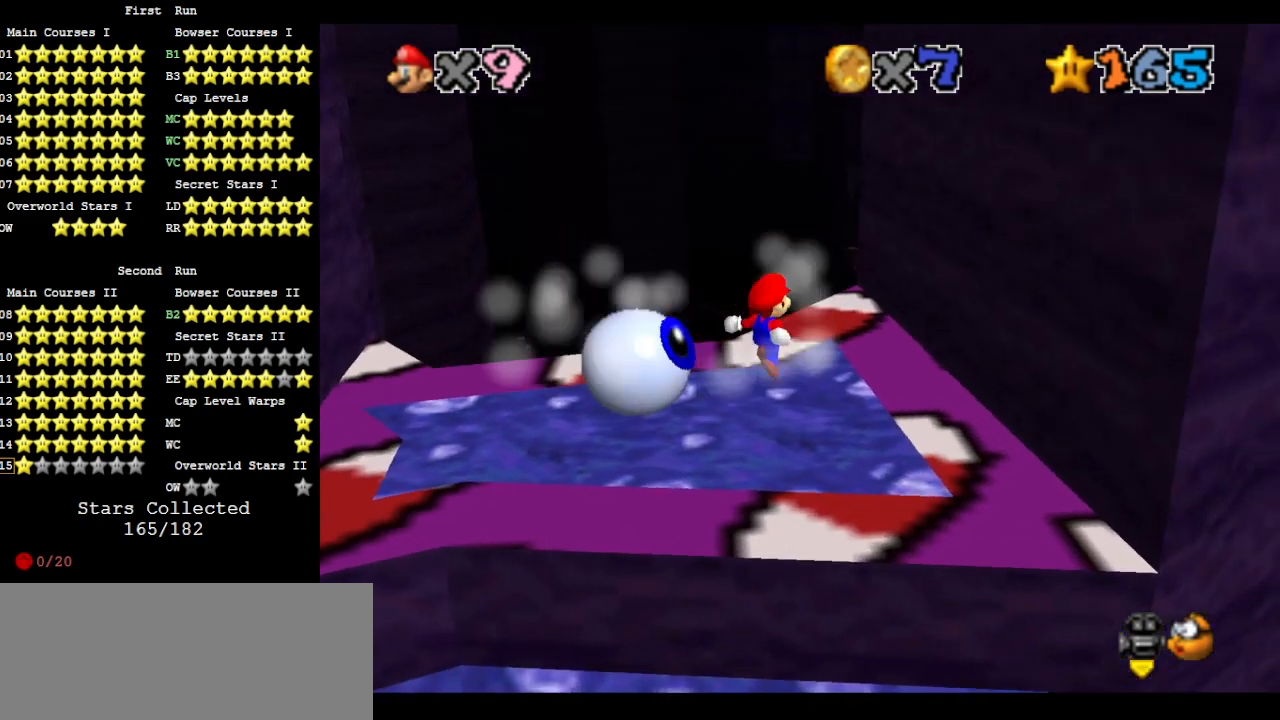
{"buttons": ["DPAD_DOWN"], "left_stick": "up-right", "events": [[200, "left_stick", "up"], [233, "A", "down"], [300, "A", "up"], [433, "DPAD_DOWN", "down"], [467, "left_stick", "up-right"]]}
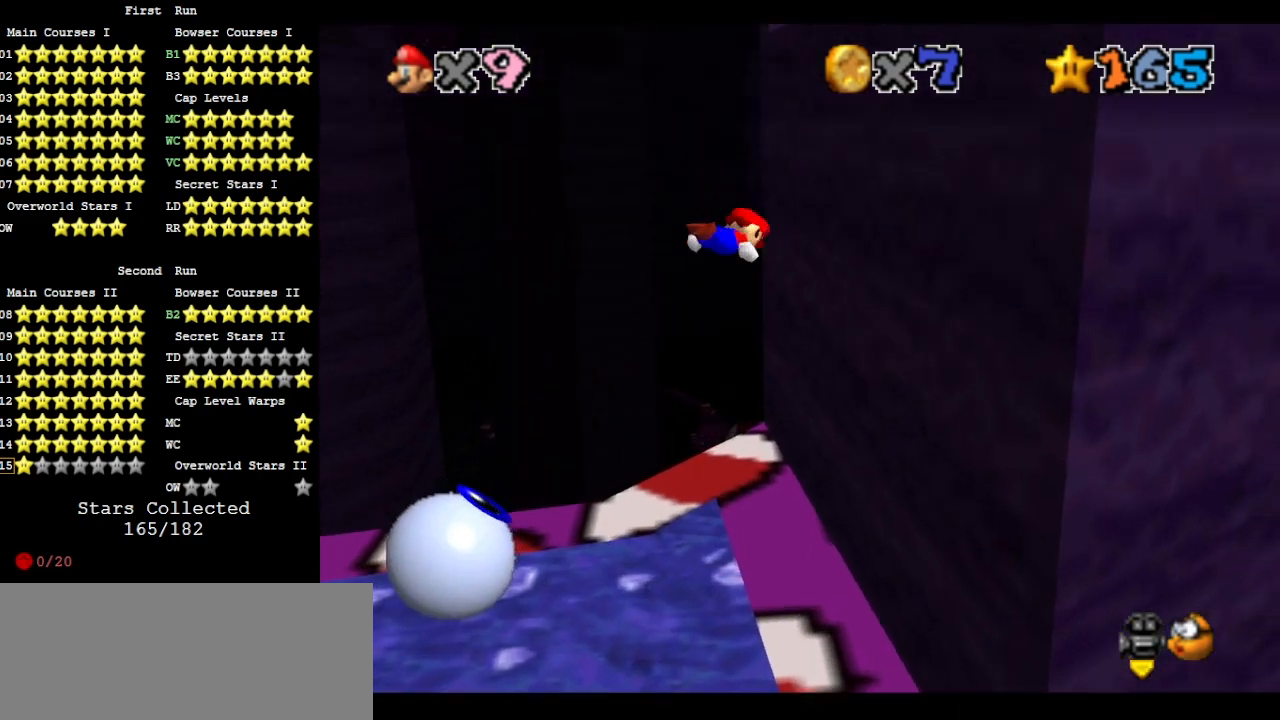
{"buttons": ["A"], "left_stick": "right", "events": [[33, "DPAD_DOWN", "up"], [67, "left_stick", "right"], [300, "A", "down"]]}
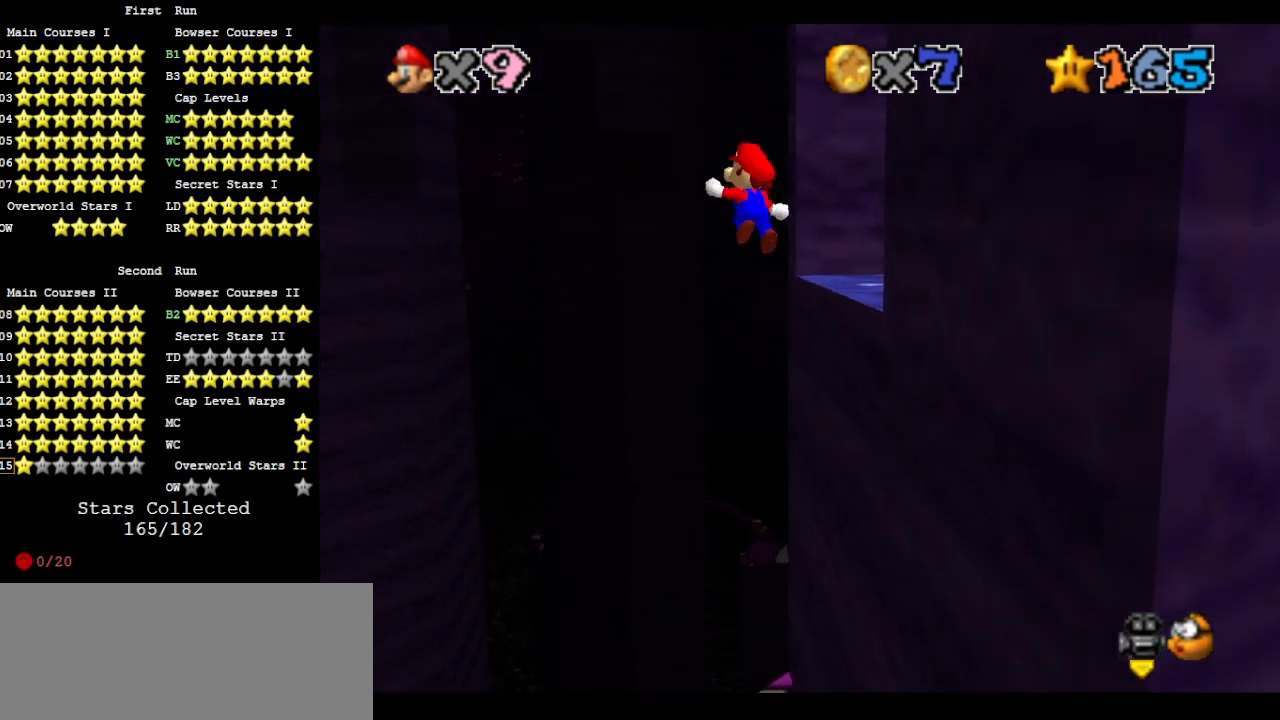
{"buttons": ["A"], "left_stick": "right", "events": []}
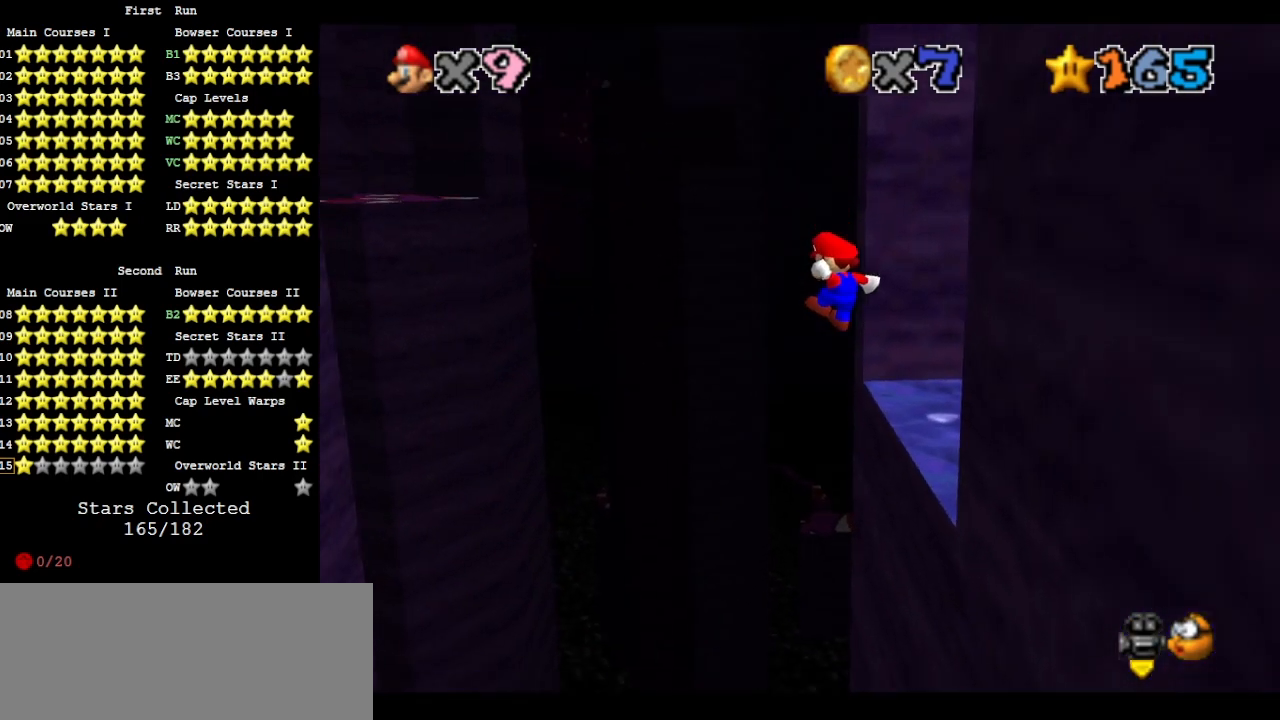
{"buttons": ["C_LEFT"], "left_stick": "up-right", "events": [[267, "A", "up"], [333, "left_stick", "up-right"], [367, "A", "down"], [400, "C_UP", "down"], [433, "A", "up"], [500, "C_LEFT", "down"], [500, "C_UP", "up"]]}
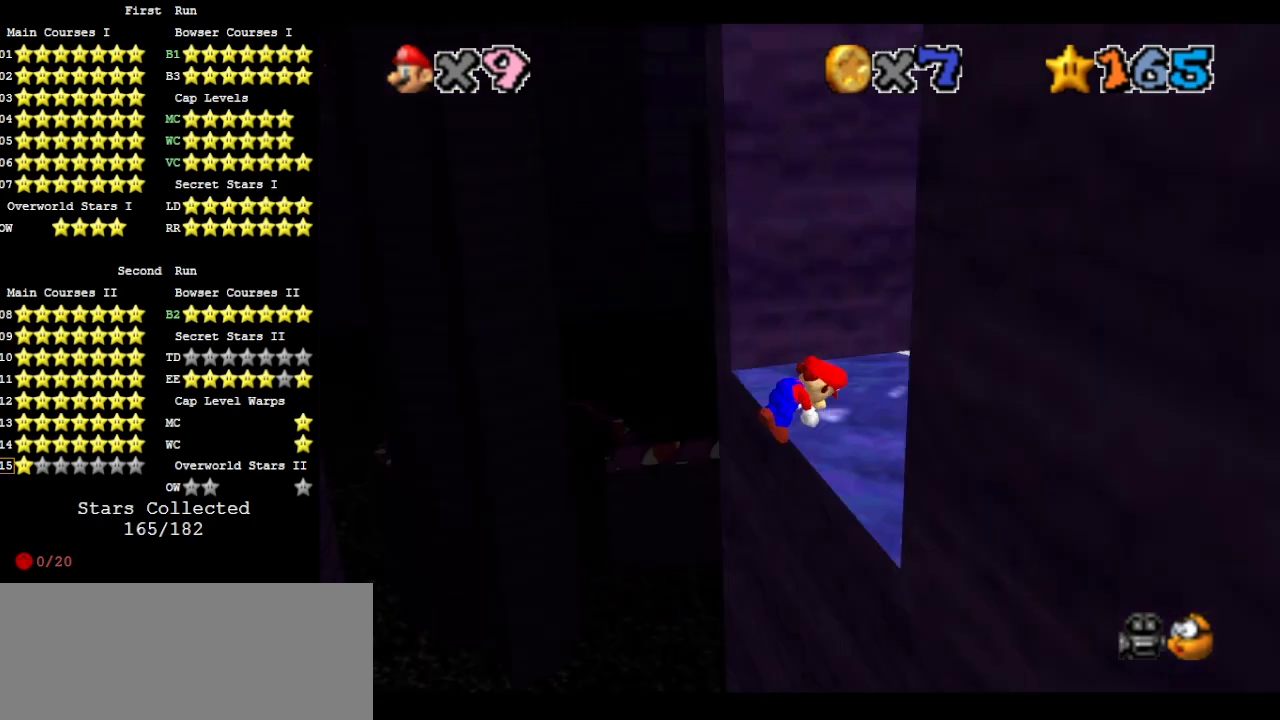
{"buttons": [], "left_stick": "center", "events": [[33, "left_stick", "up"], [133, "C_LEFT", "up"], [133, "left_stick", "center"]]}
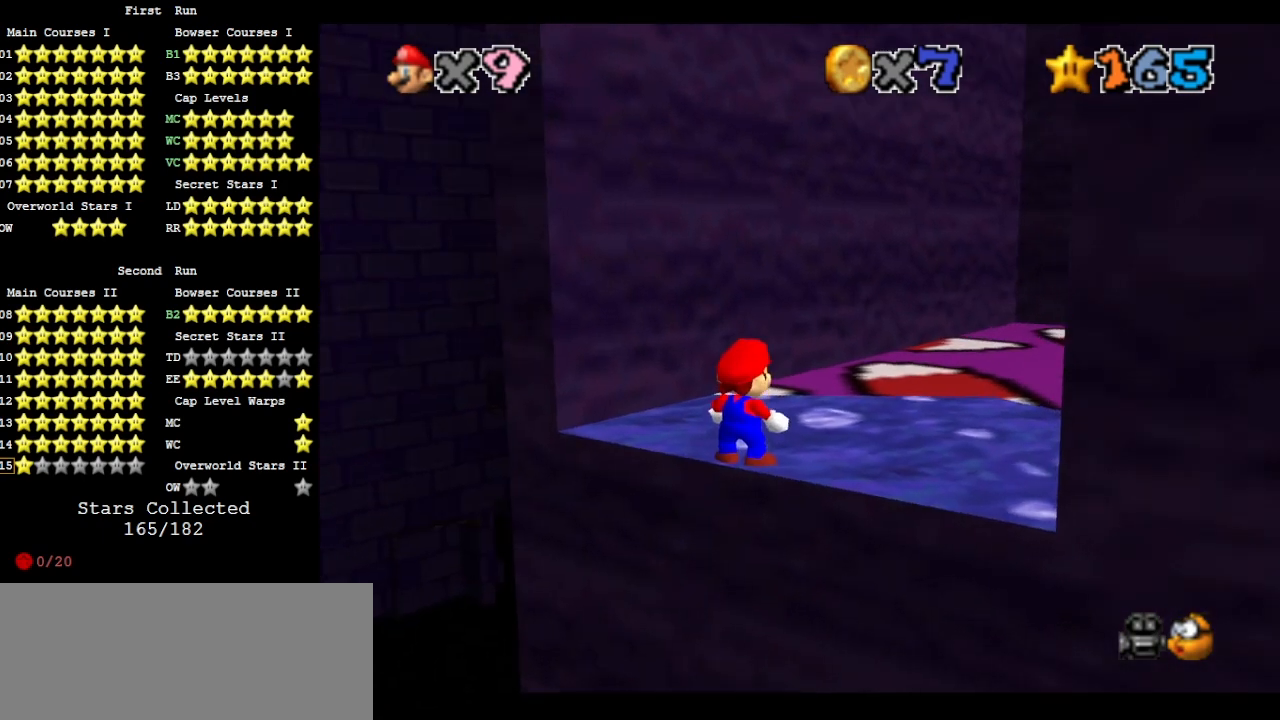
{"buttons": [], "left_stick": "center", "events": []}
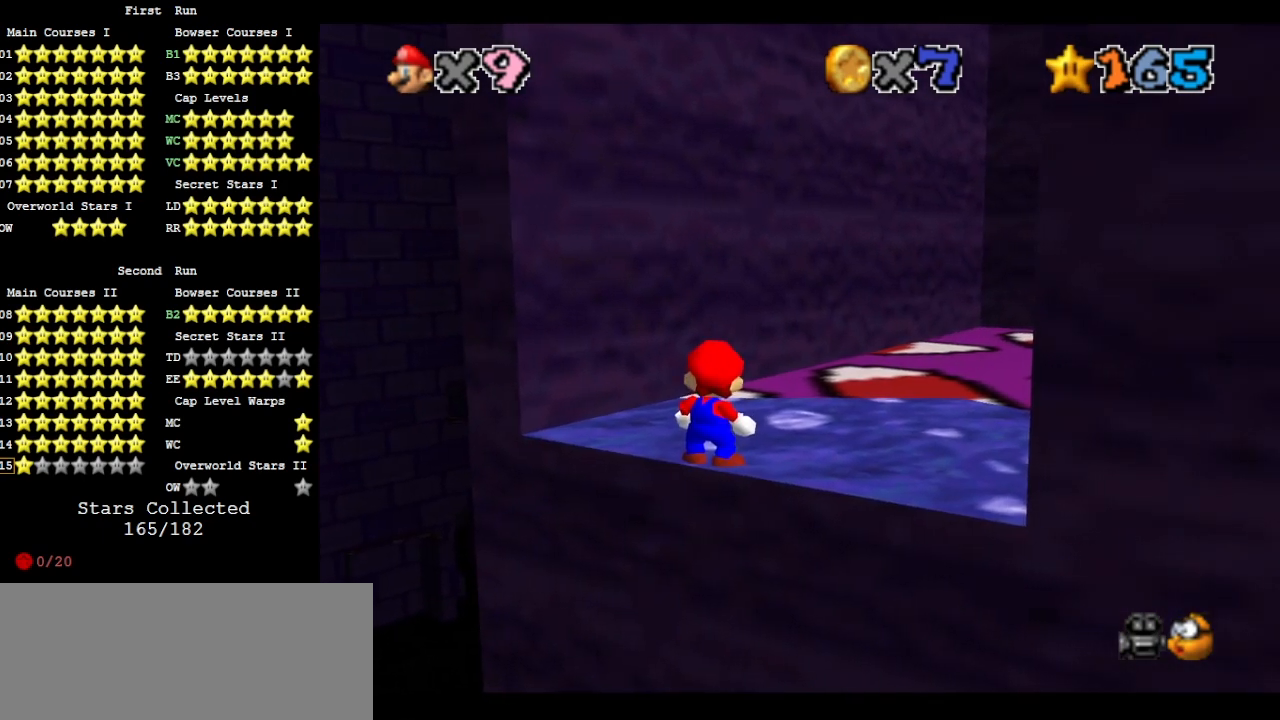
{"buttons": [], "left_stick": "center", "events": []}
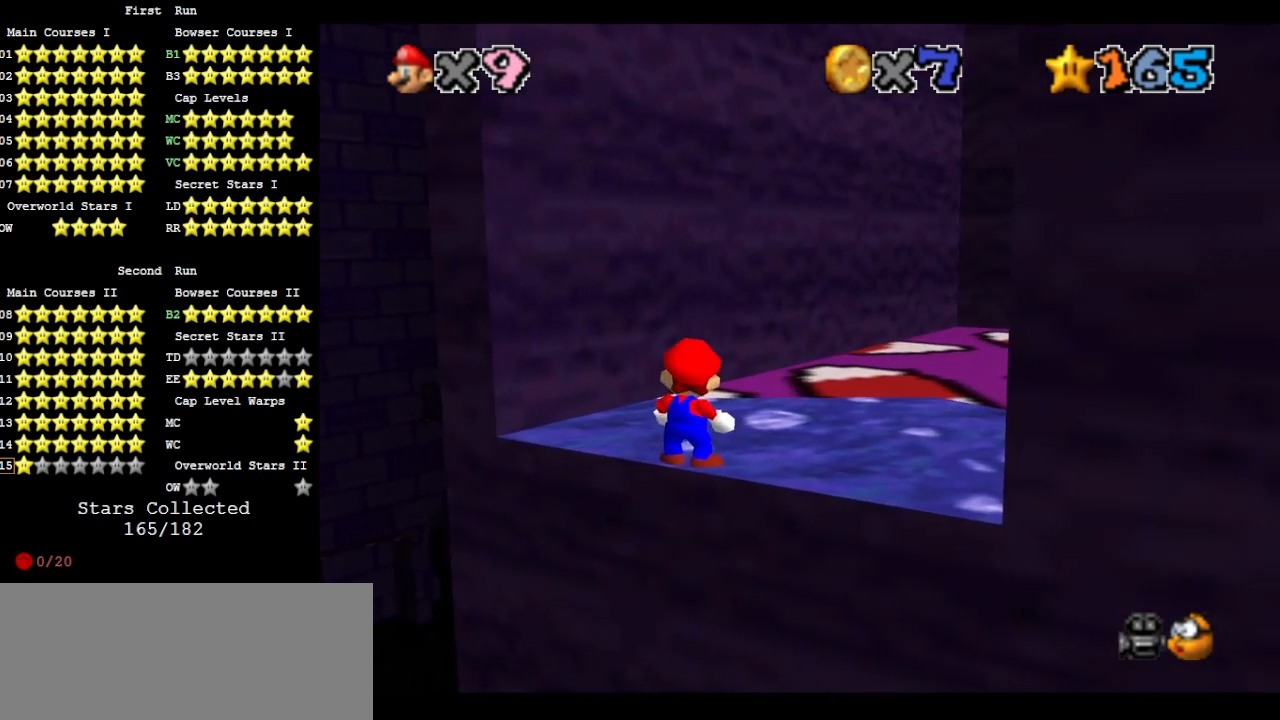
{"buttons": [], "left_stick": "center", "events": []}
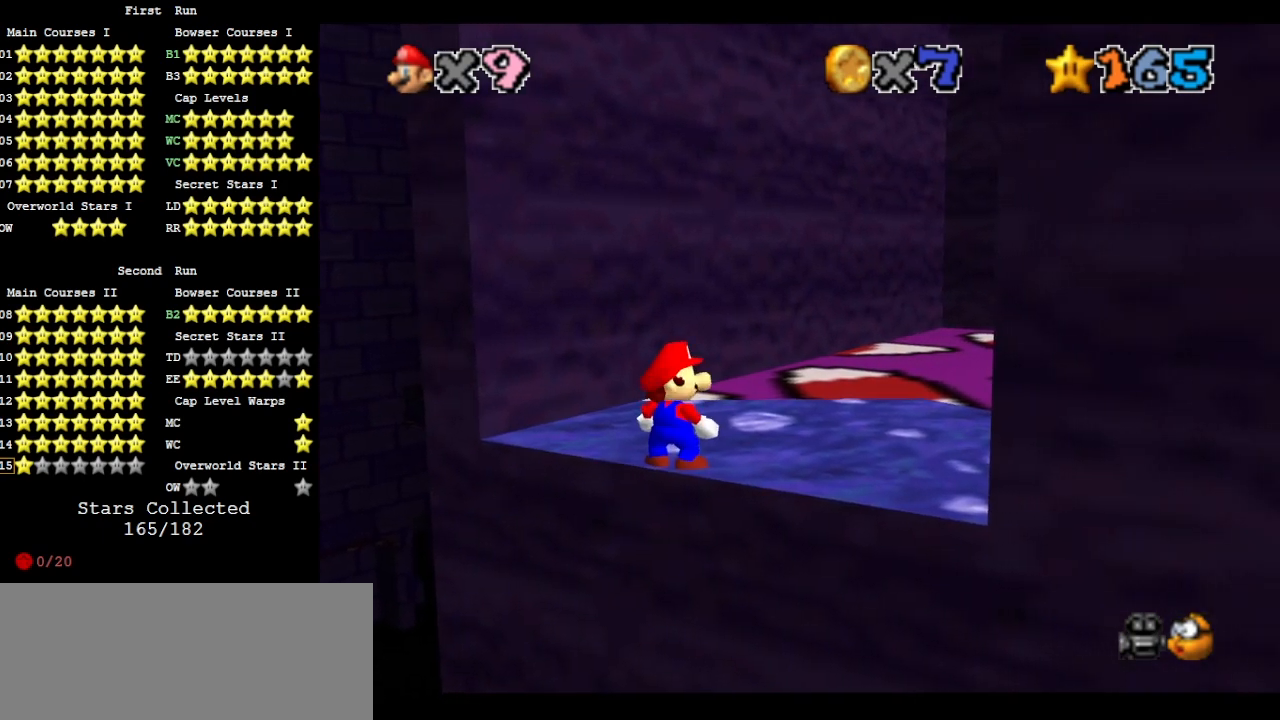
{"buttons": [], "left_stick": "center", "events": []}
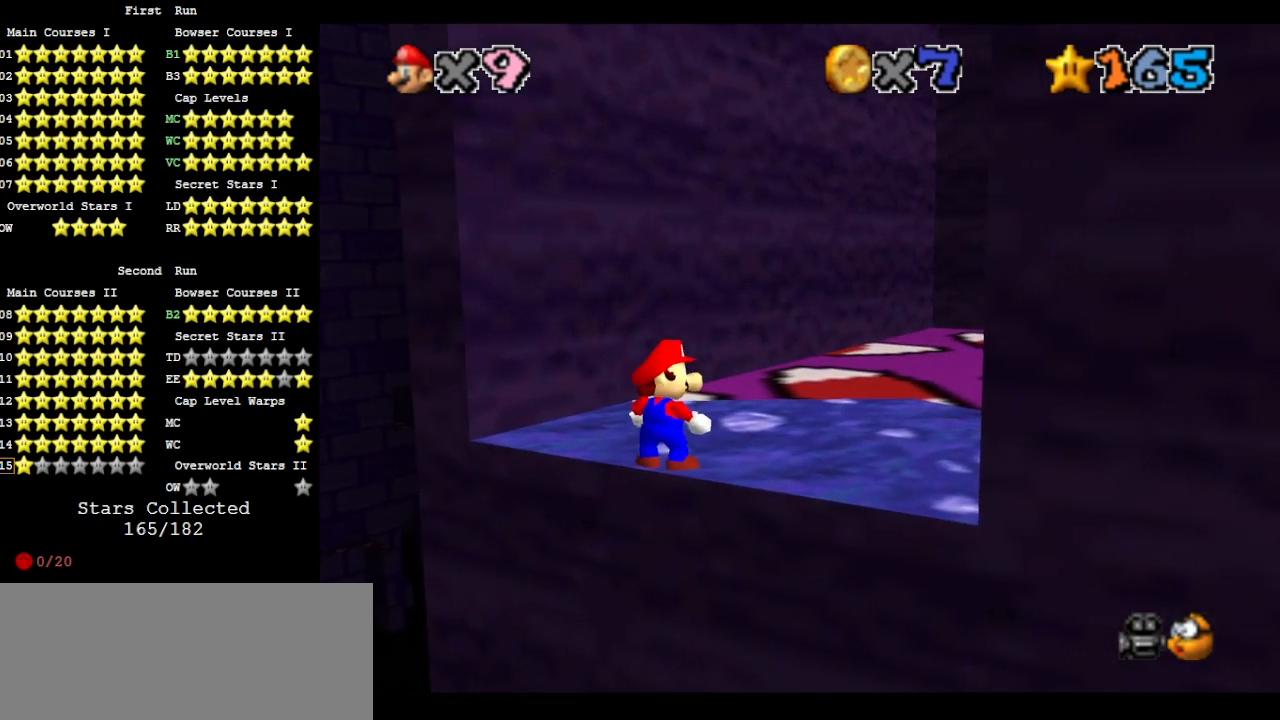
{"buttons": [], "left_stick": "center", "events": []}
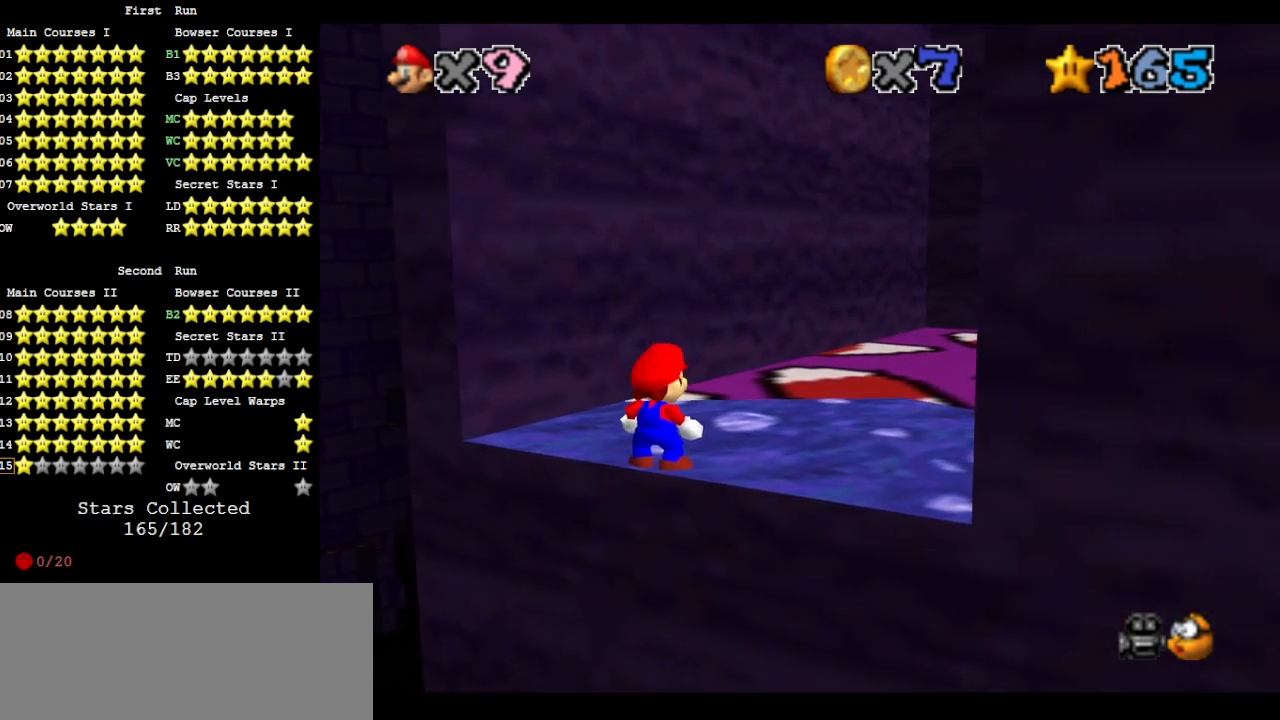
{"buttons": [], "left_stick": "center", "events": []}
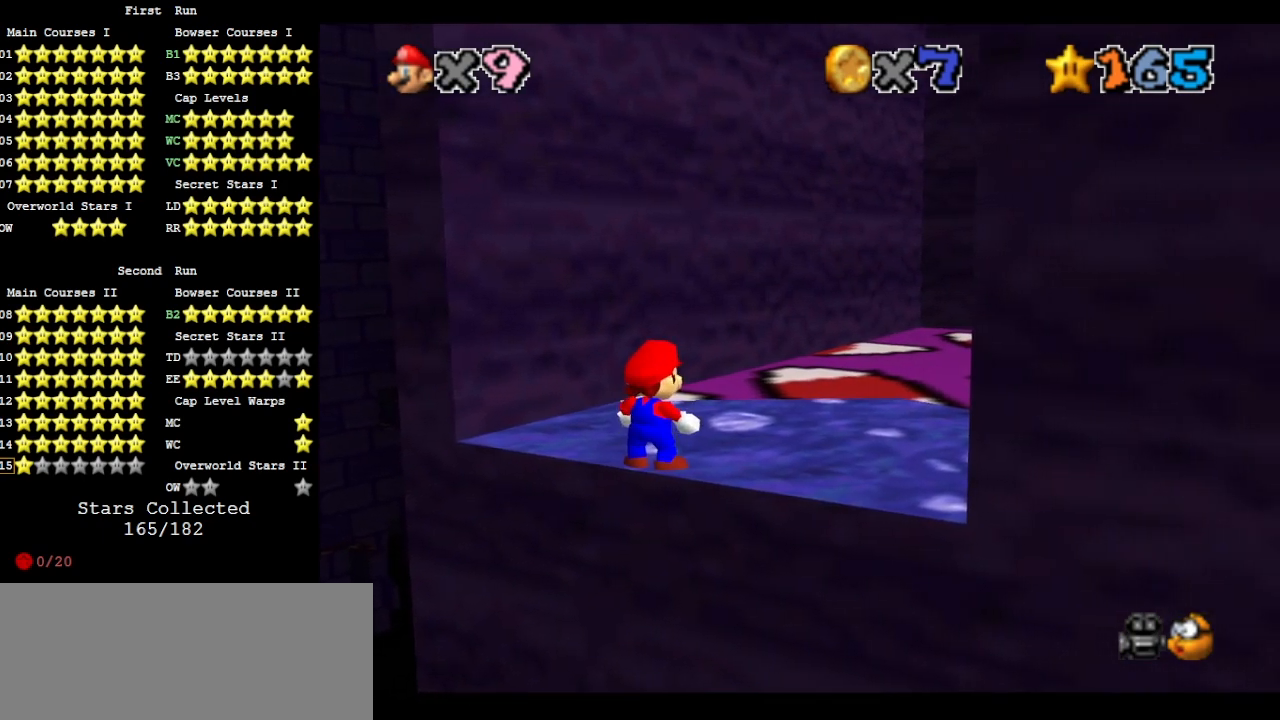
{"buttons": [], "left_stick": "right", "events": [[133, "left_stick", "up"], [200, "left_stick", "center"], [233, "A", "down"], [300, "A", "up"], [433, "left_stick", "right"]]}
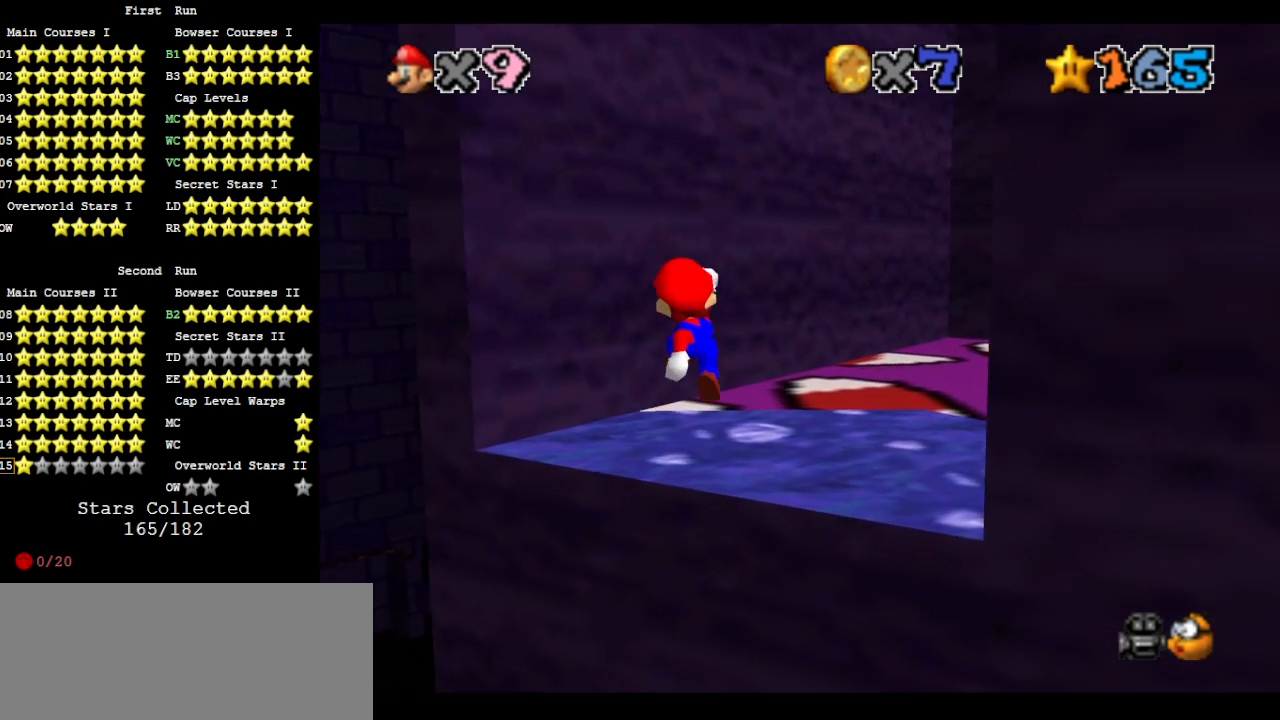
{"buttons": [], "left_stick": "center", "events": [[67, "DPAD_DOWN", "down"], [133, "left_stick", "center"], [200, "DPAD_DOWN", "up"]]}
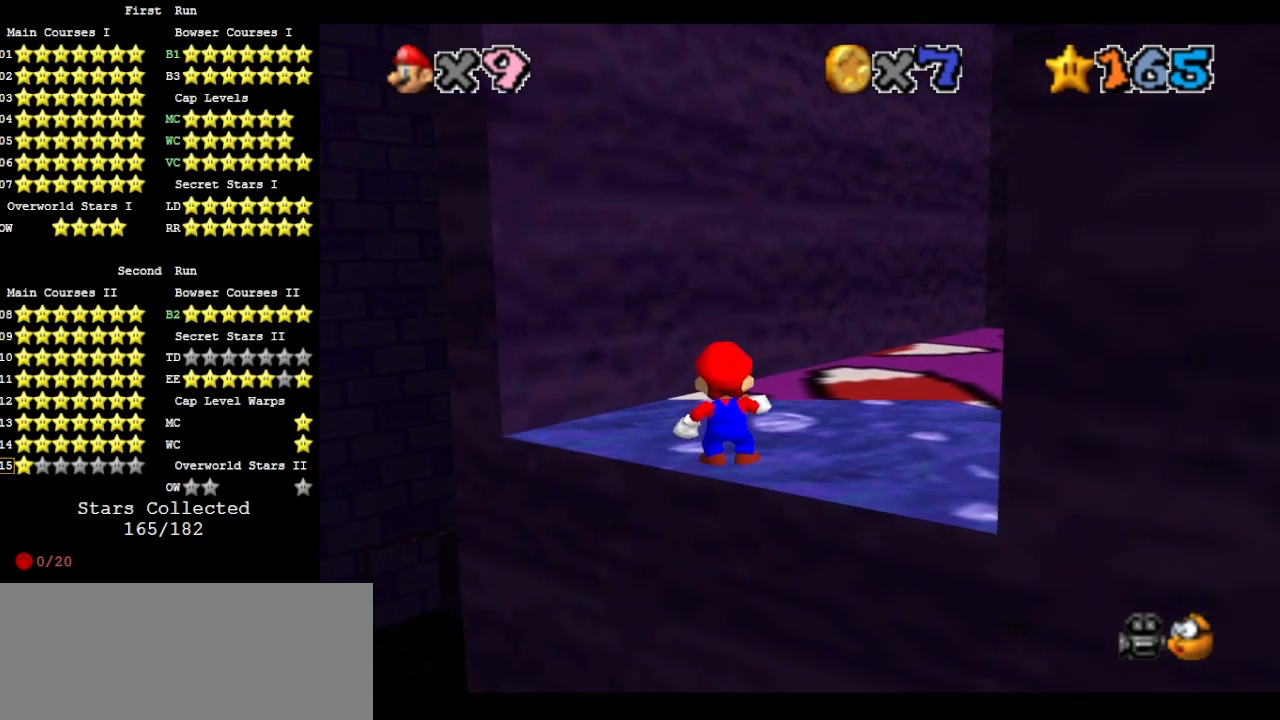
{"buttons": [], "left_stick": "center", "events": []}
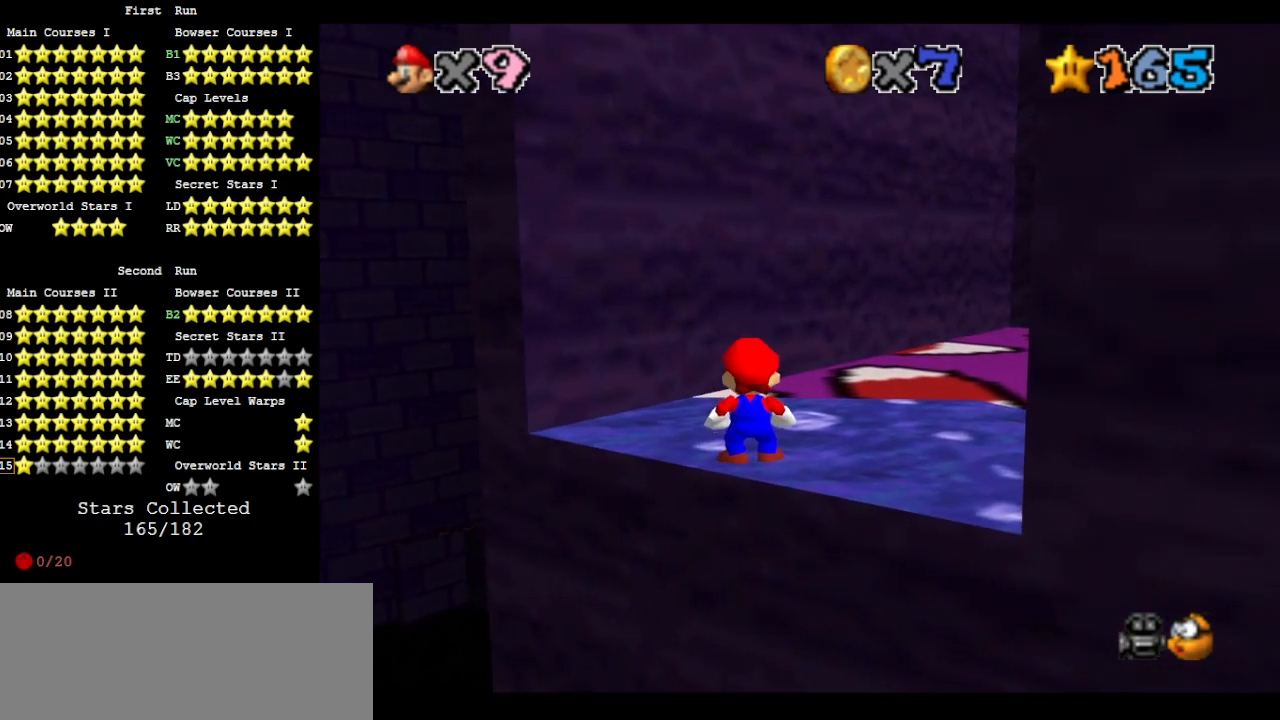
{"buttons": [], "left_stick": "center", "events": []}
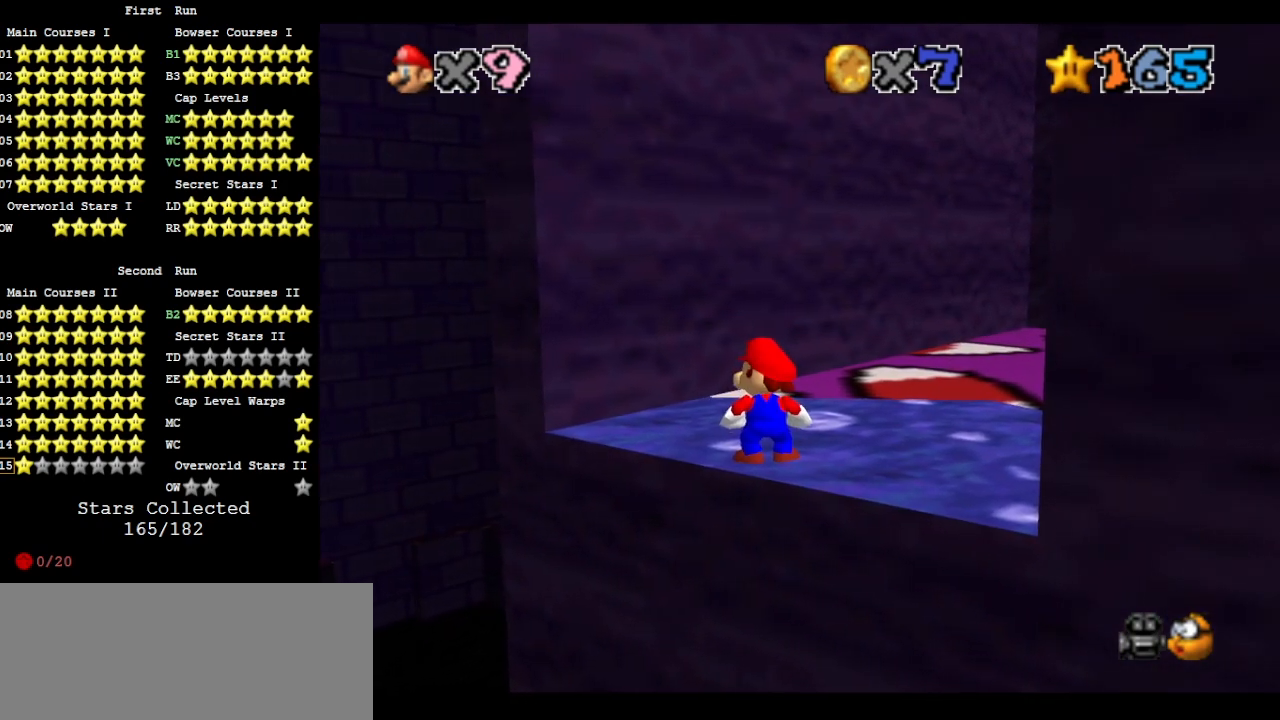
{"buttons": [], "left_stick": "center", "events": []}
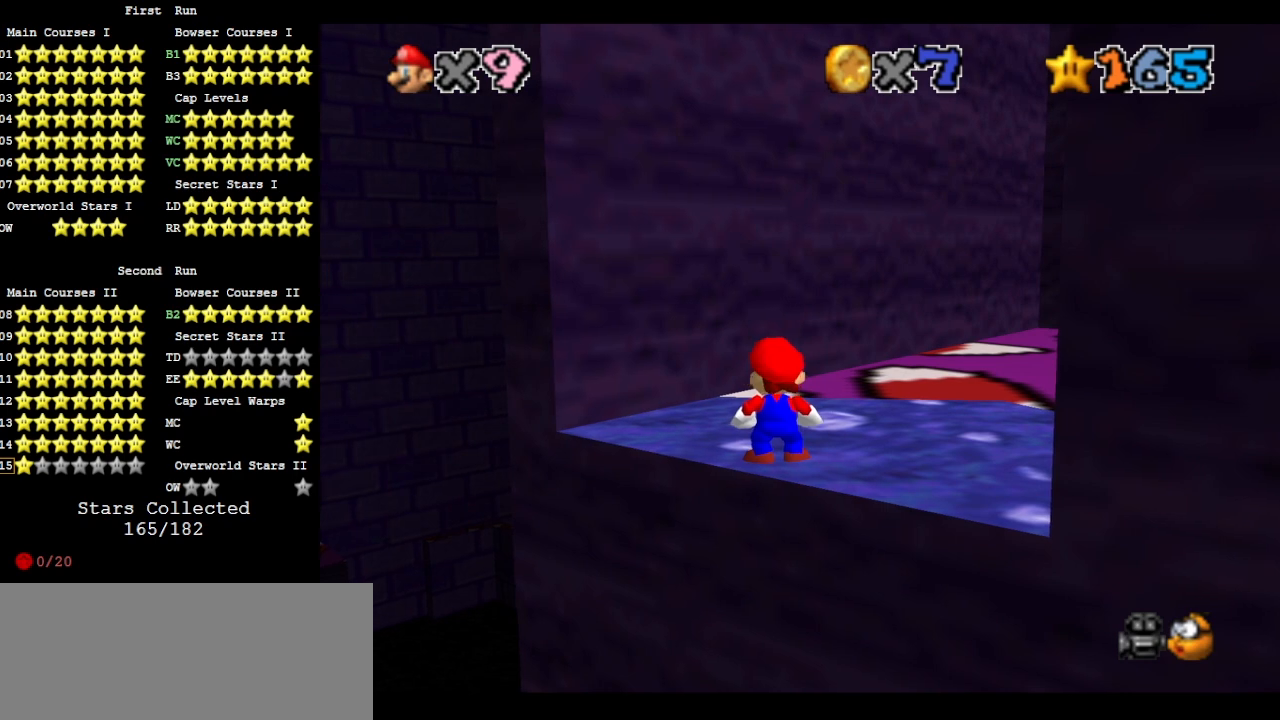
{"buttons": [], "left_stick": "center", "events": []}
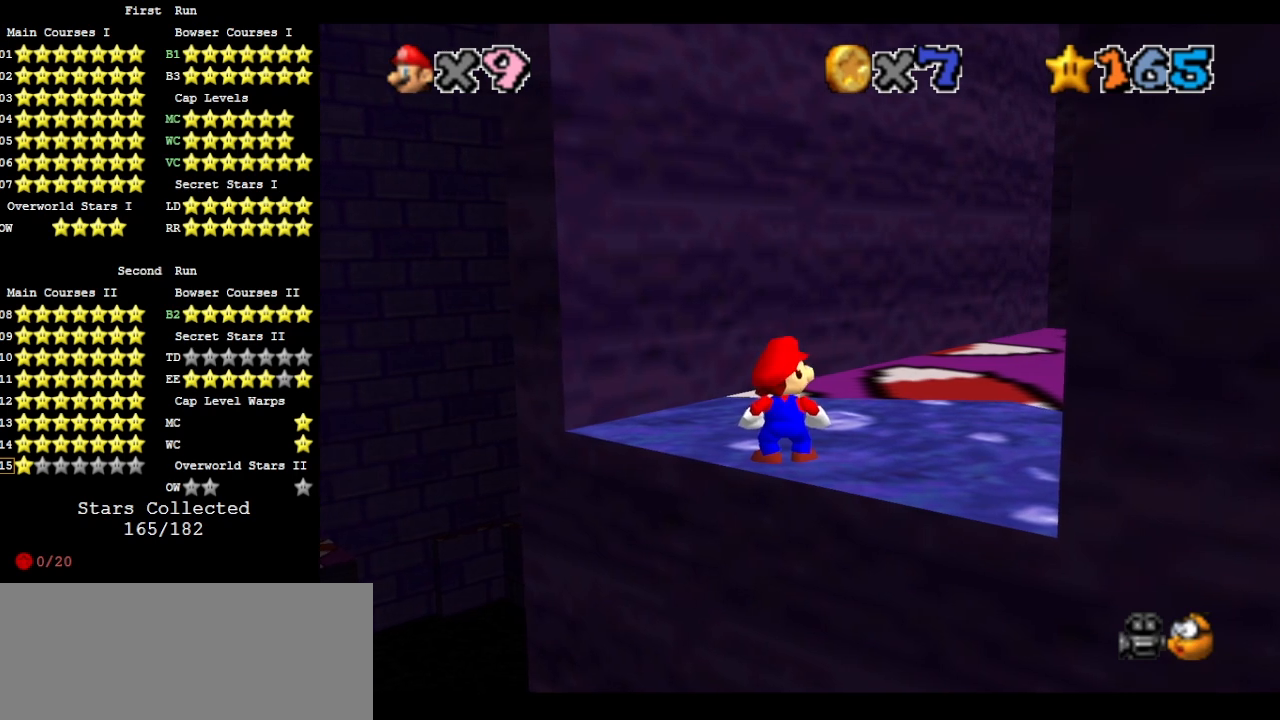
{"buttons": [], "left_stick": "center", "events": []}
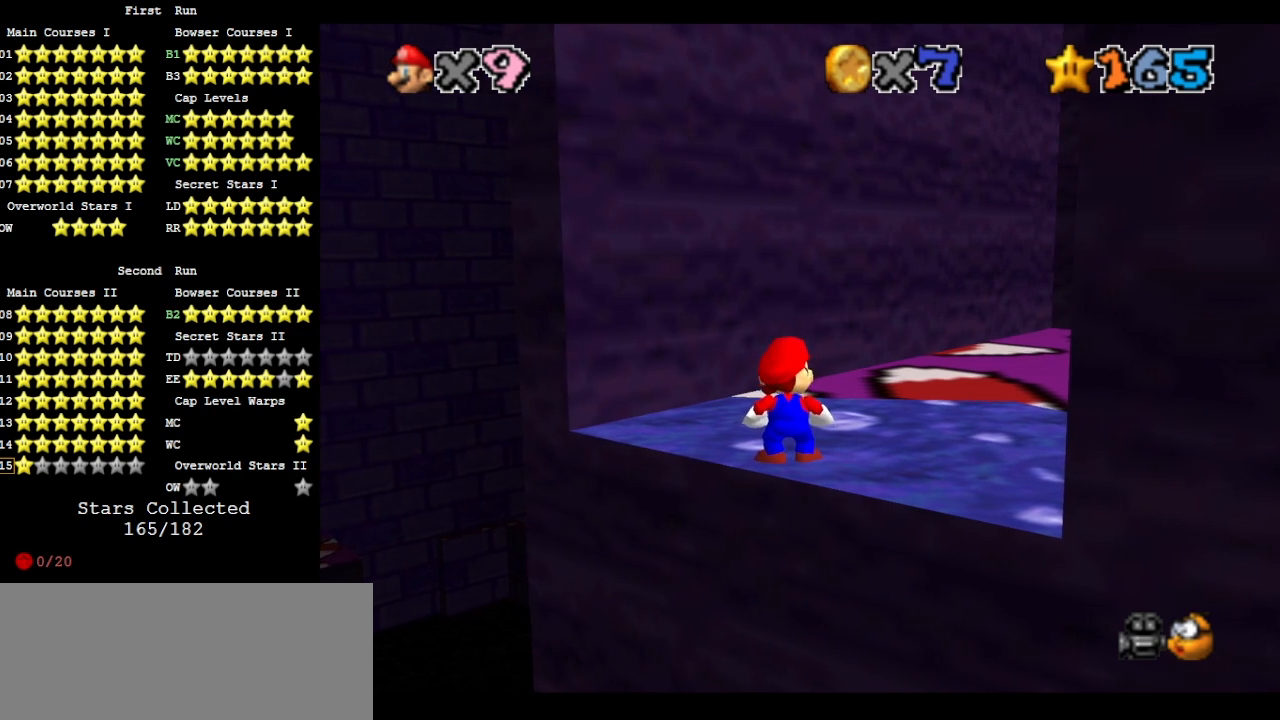
{"buttons": [], "left_stick": "center", "events": []}
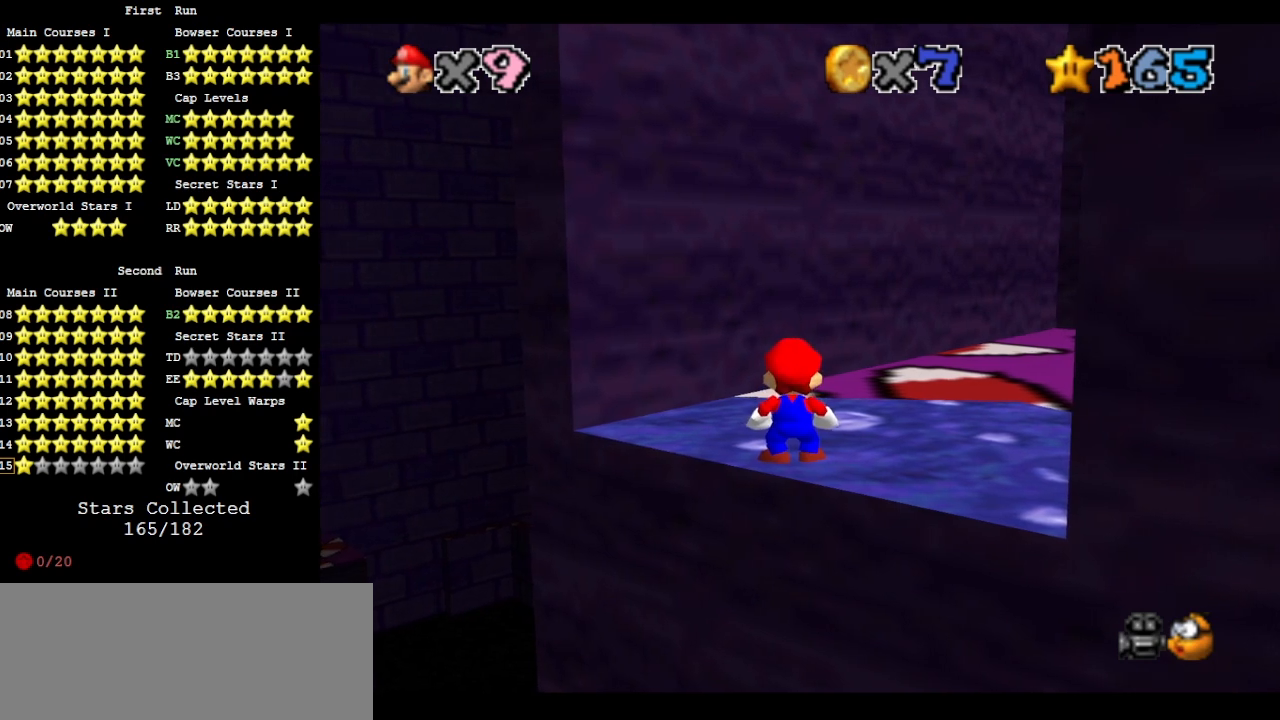
{"buttons": [], "left_stick": "center", "events": []}
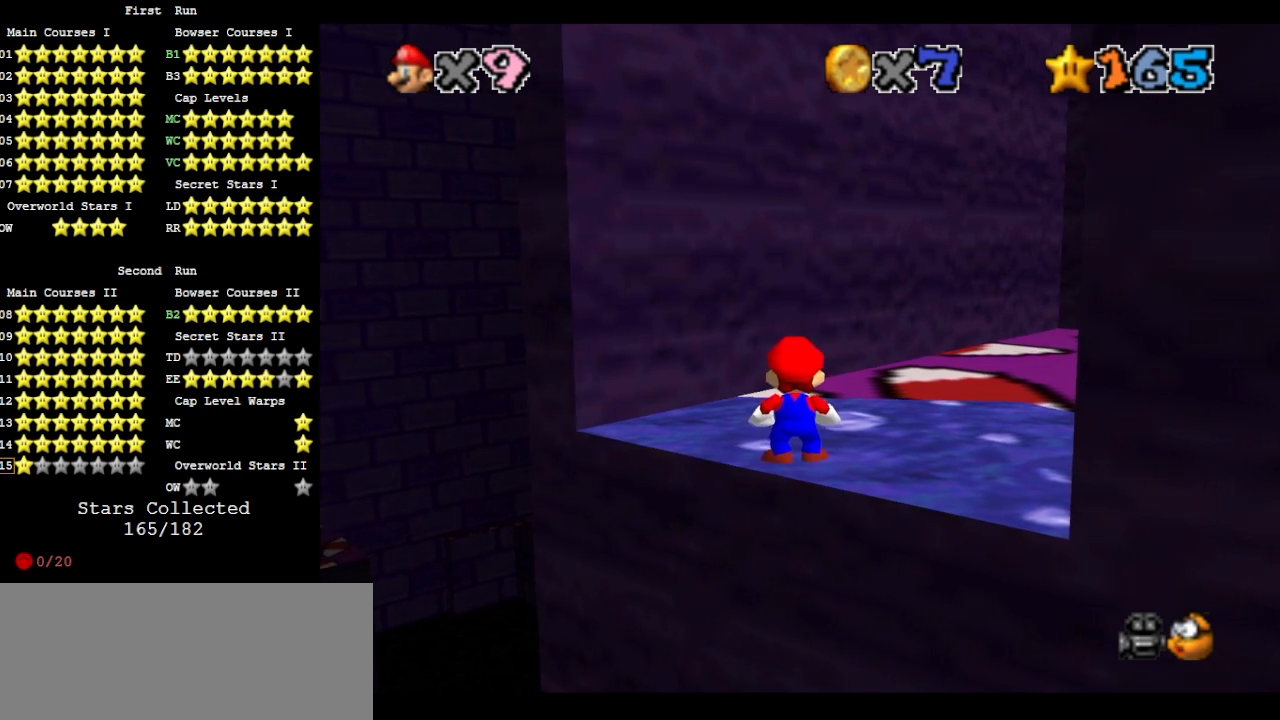
{"buttons": [], "left_stick": "center", "events": []}
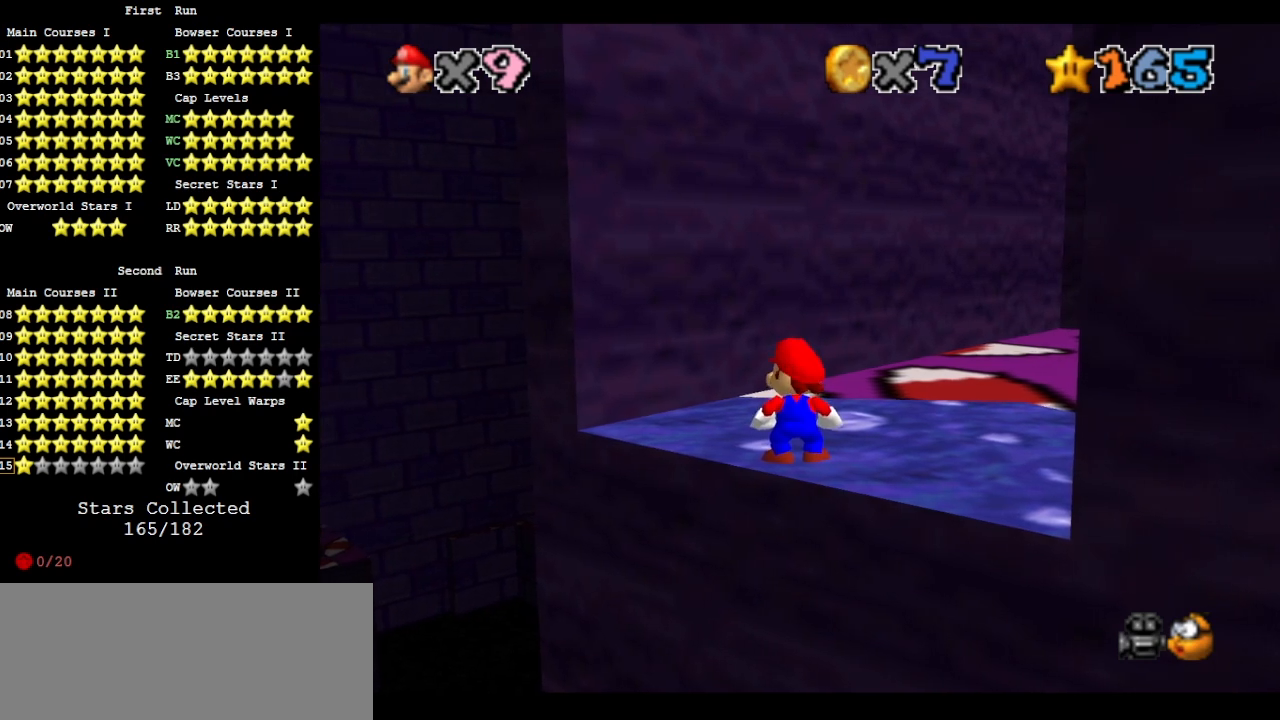
{"buttons": [], "left_stick": "center", "events": []}
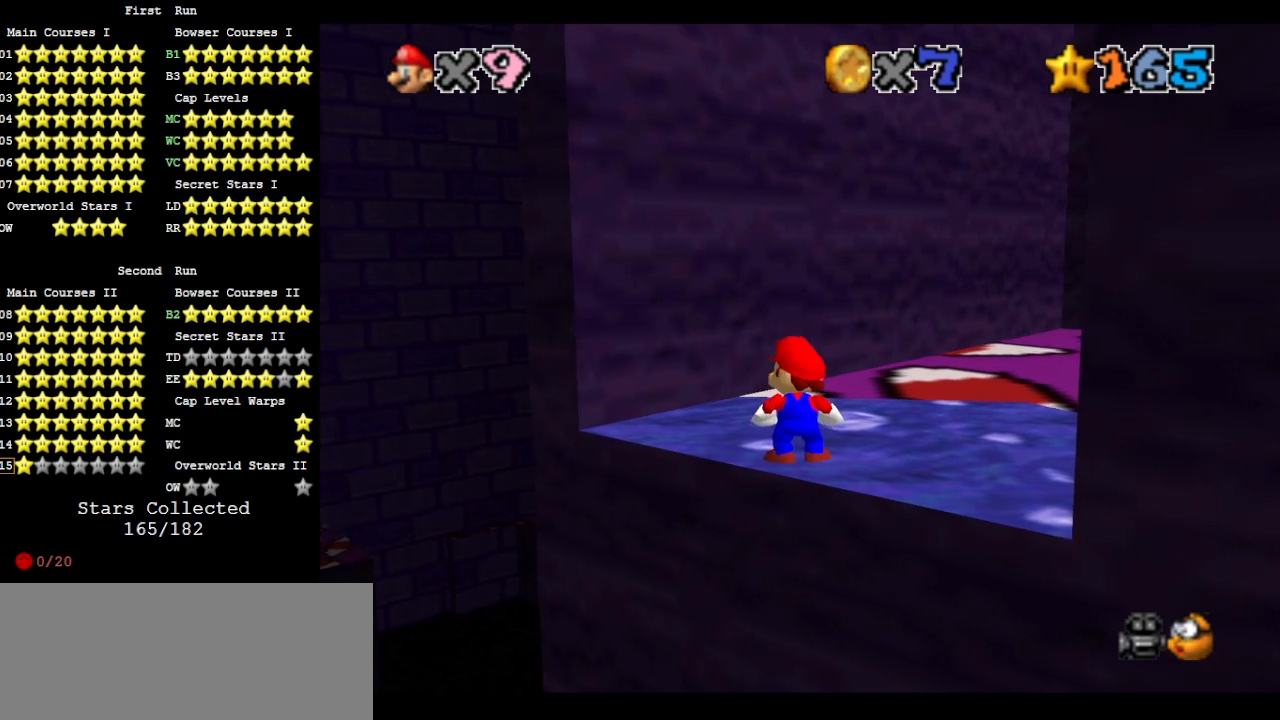
{"buttons": [], "left_stick": "center", "events": []}
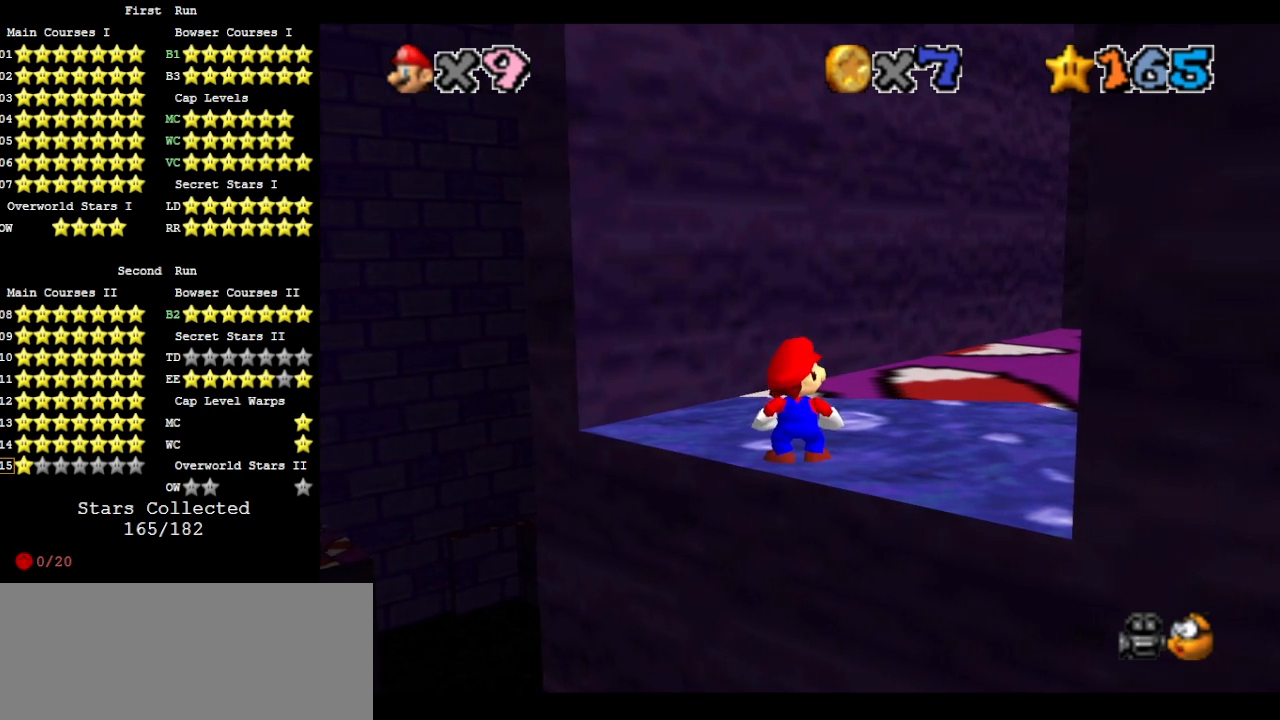
{"buttons": ["DPAD_DOWN"], "left_stick": "center", "events": [[500, "DPAD_DOWN", "down"]]}